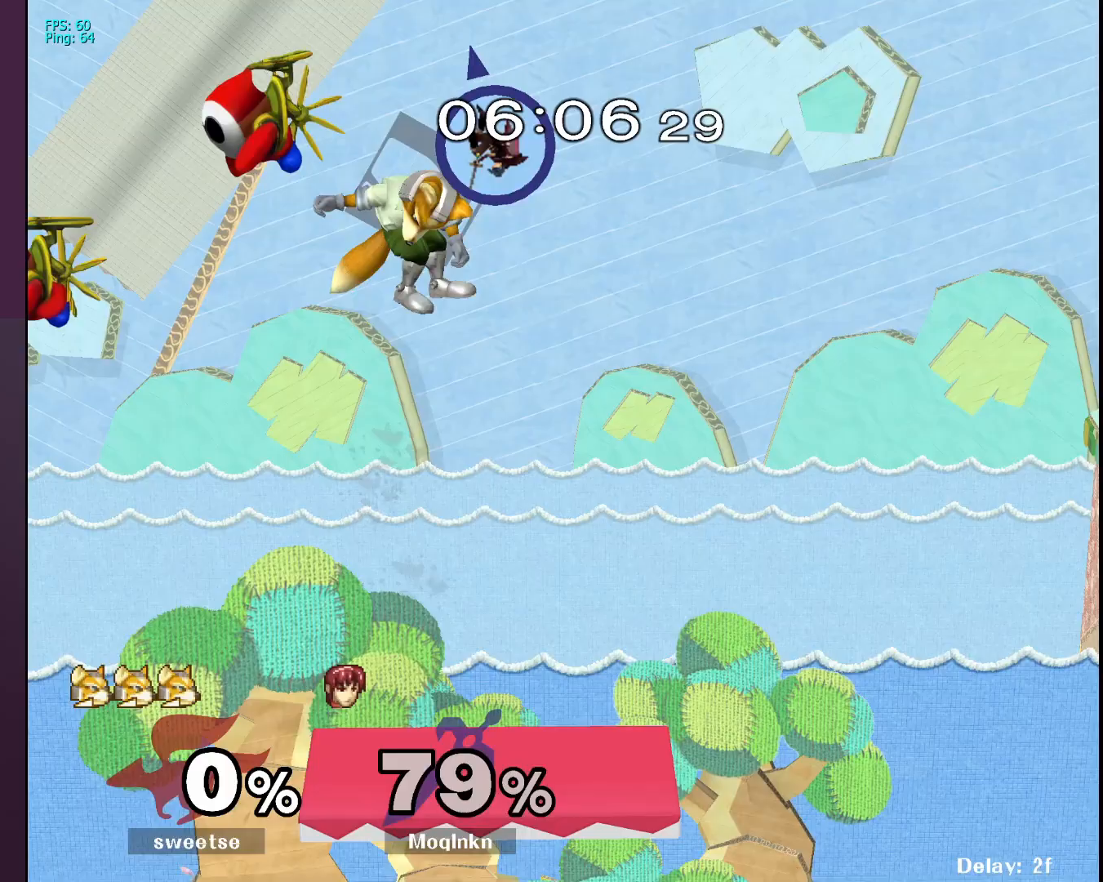
Gameplay with a controller (Nintendo layout); each line is a JSON object with the inputs held at the frame after it. "events" lists button and stick changes between this image and that frame as [ms after this image, input, new state], when the widget could be followed in between. Not read: L3 R3.
{"buttons": [], "left_stick": "left", "right_stick": "center", "events": [[150, "Y", "down"], [200, "Y", "up"]]}
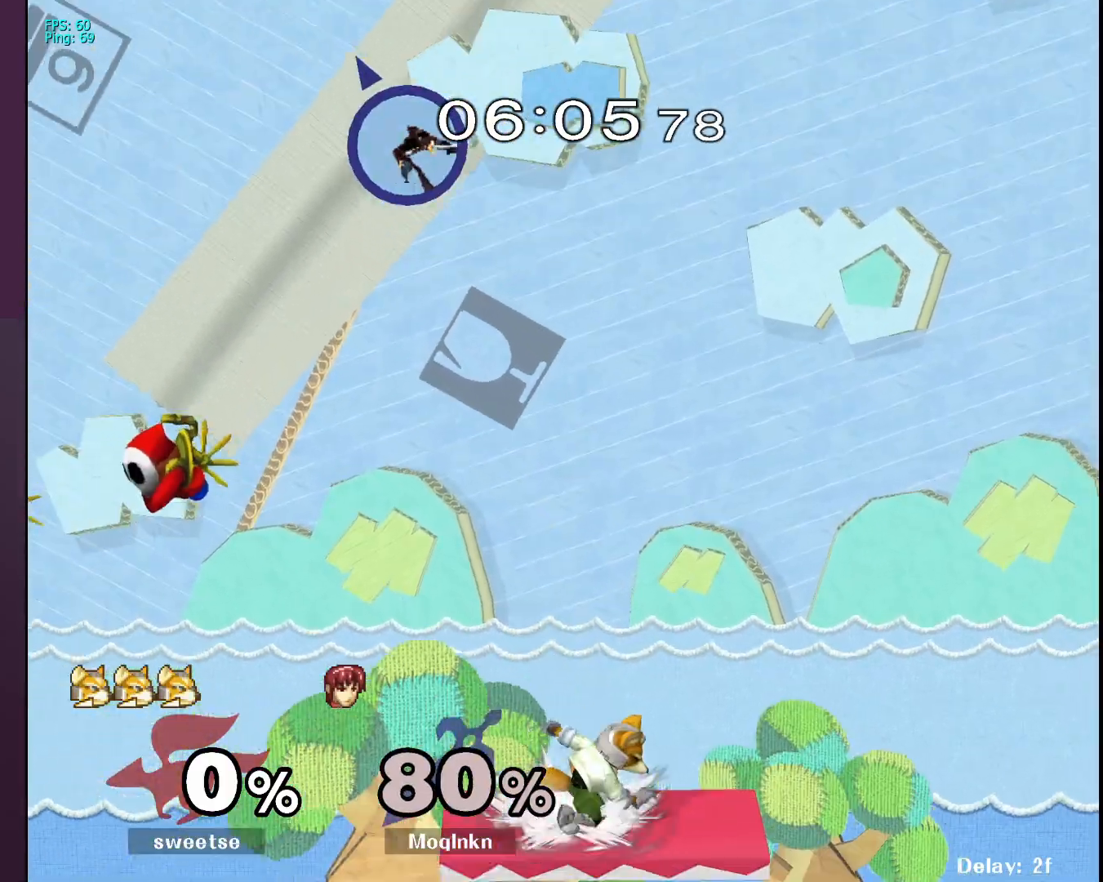
{"buttons": [], "left_stick": "down-right", "right_stick": "center", "events": [[50, "left_stick", "center"], [183, "left_stick", "down-left"], [300, "left_stick", "down"], [450, "left_stick", "down-right"]]}
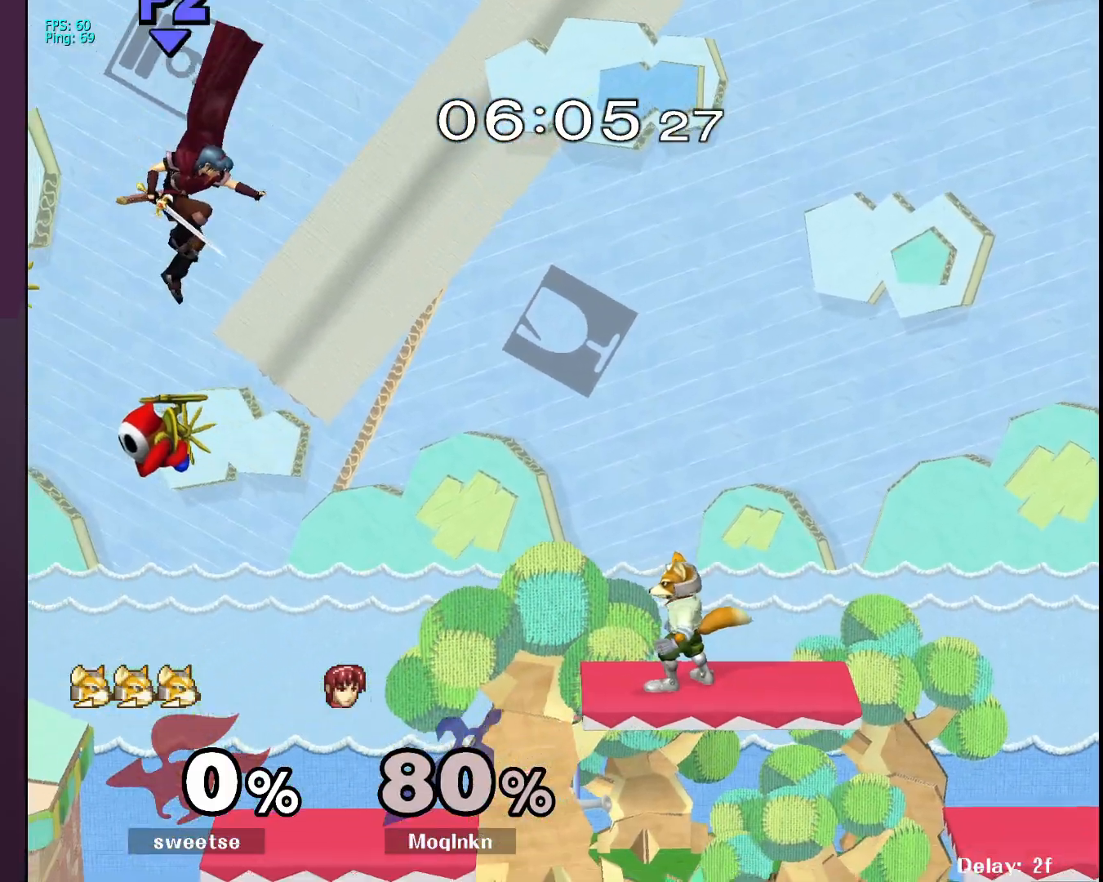
{"buttons": [], "left_stick": "right", "right_stick": "center", "events": [[100, "left_stick", "right"], [283, "B", "down"], [367, "B", "up"]]}
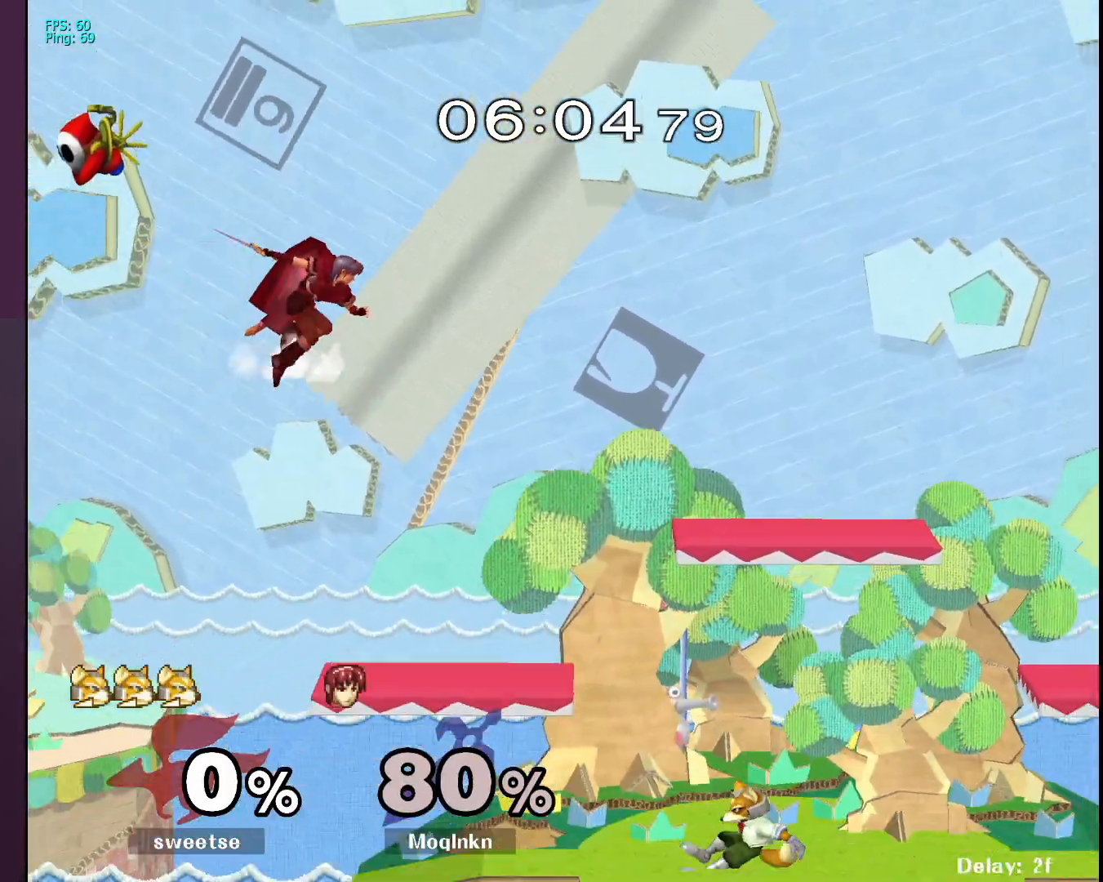
{"buttons": [], "left_stick": "down", "right_stick": "center", "events": [[133, "left_stick", "center"], [217, "left_stick", "down"]]}
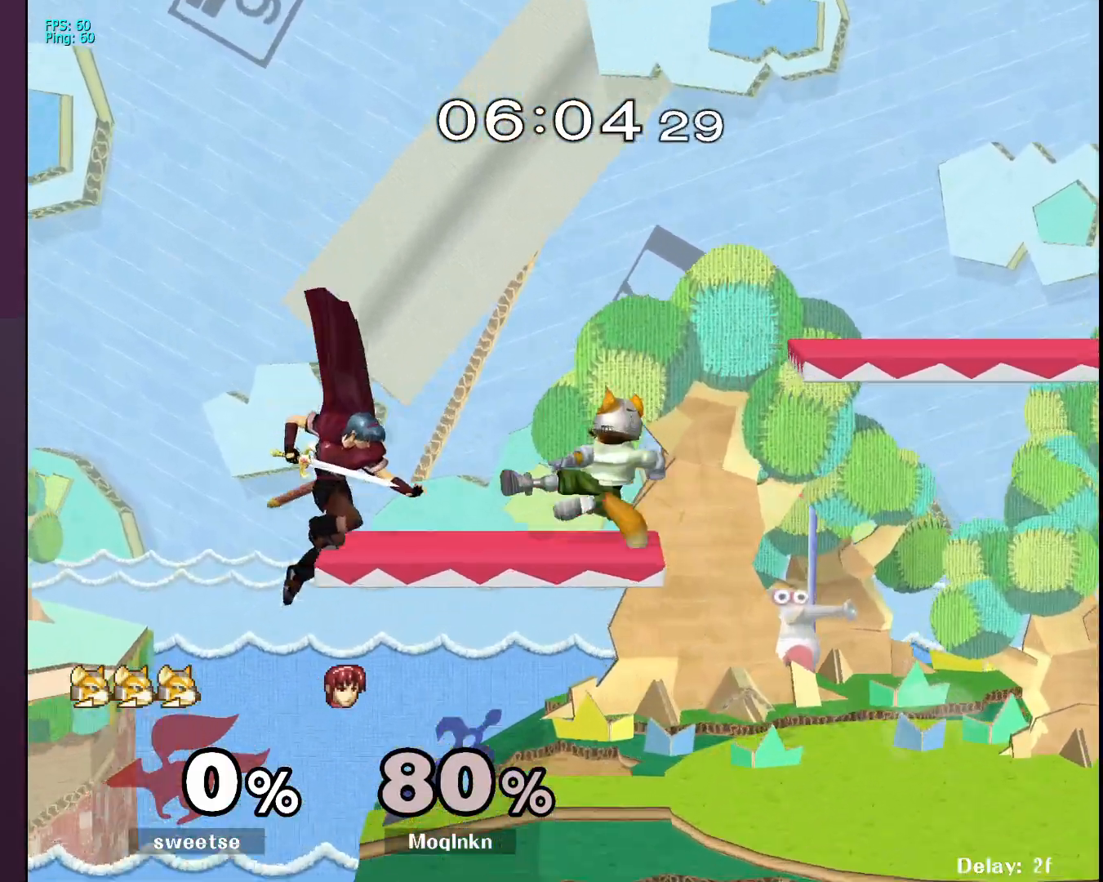
{"buttons": [], "left_stick": "center", "right_stick": "center", "events": [[33, "B", "down"], [83, "B", "up"], [367, "left_stick", "down-right"], [483, "left_stick", "center"]]}
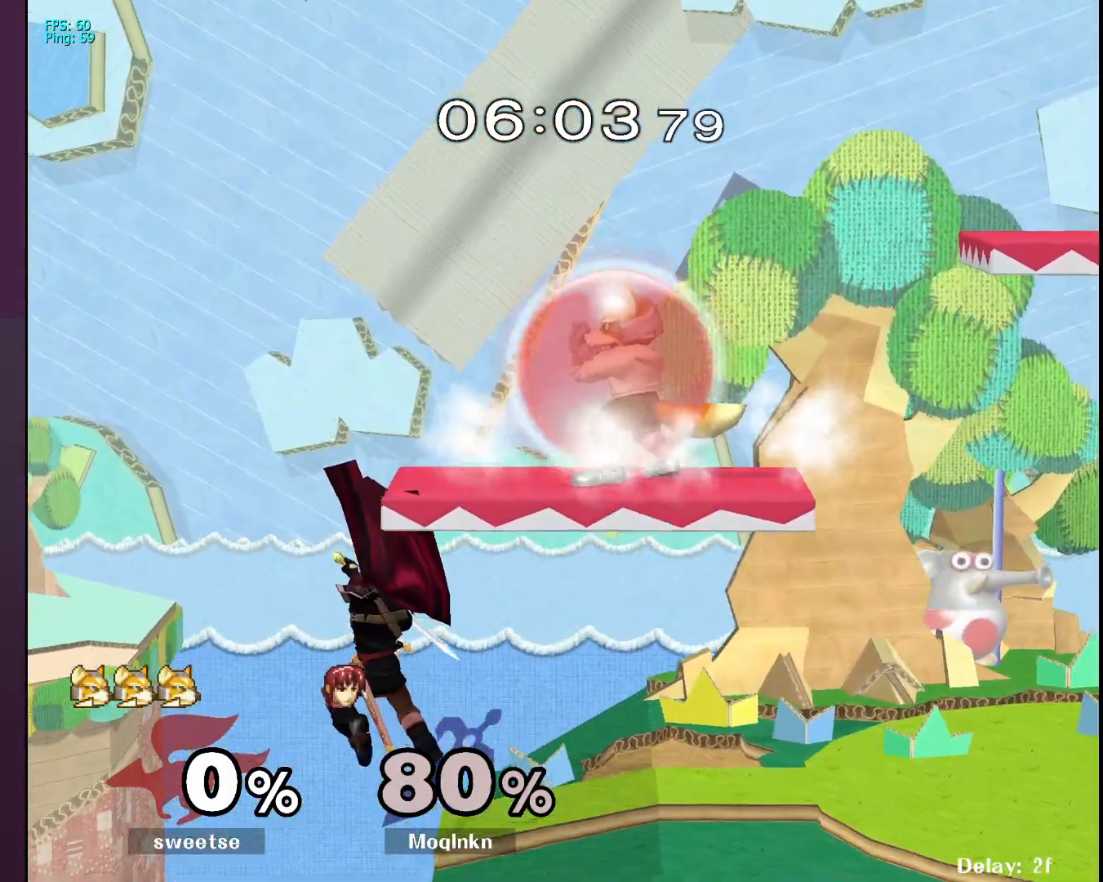
{"buttons": [], "left_stick": "up", "right_stick": "center", "events": [[467, "left_stick", "up"]]}
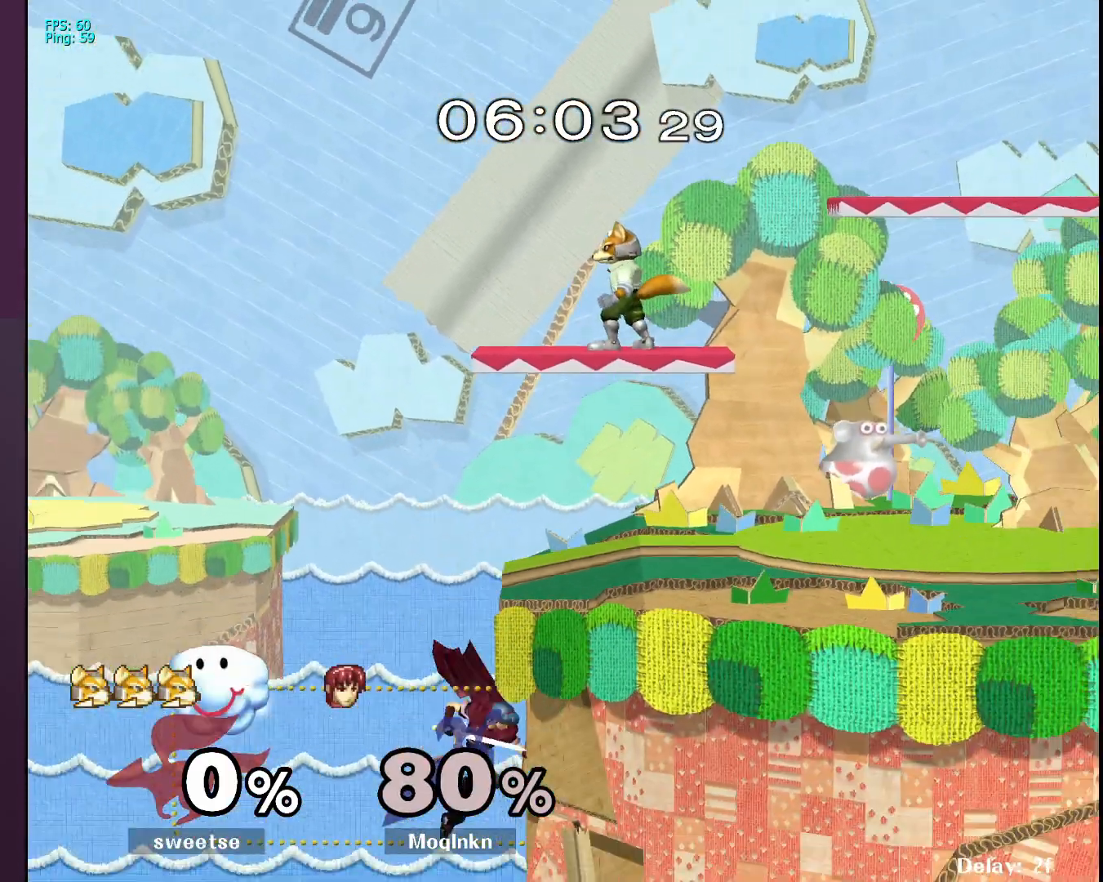
{"buttons": [], "left_stick": "up", "right_stick": "center", "events": [[233, "B", "down"], [300, "B", "up"]]}
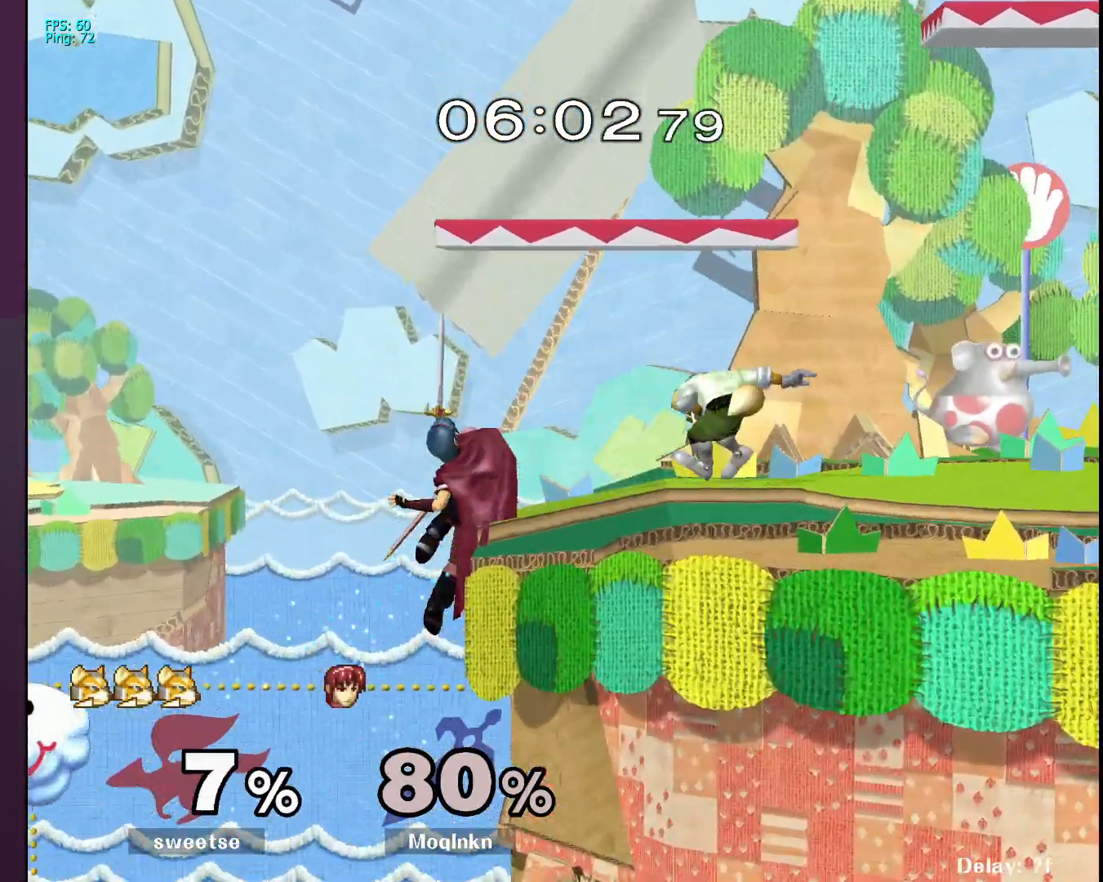
{"buttons": ["L1"], "left_stick": "center", "right_stick": "center", "events": [[83, "left_stick", "up-right"], [200, "left_stick", "center"], [417, "L1", "down"]]}
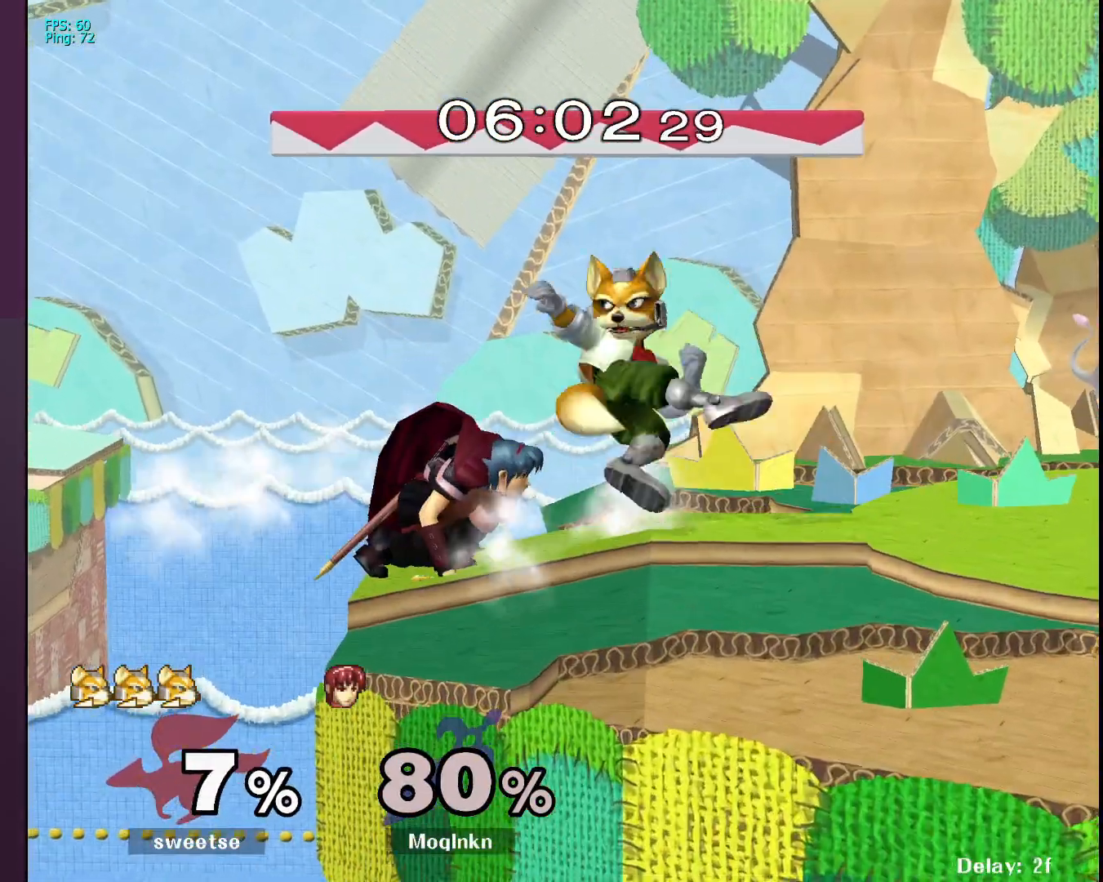
{"buttons": [], "left_stick": "right", "right_stick": "center", "events": [[417, "L1", "up"], [467, "left_stick", "right"]]}
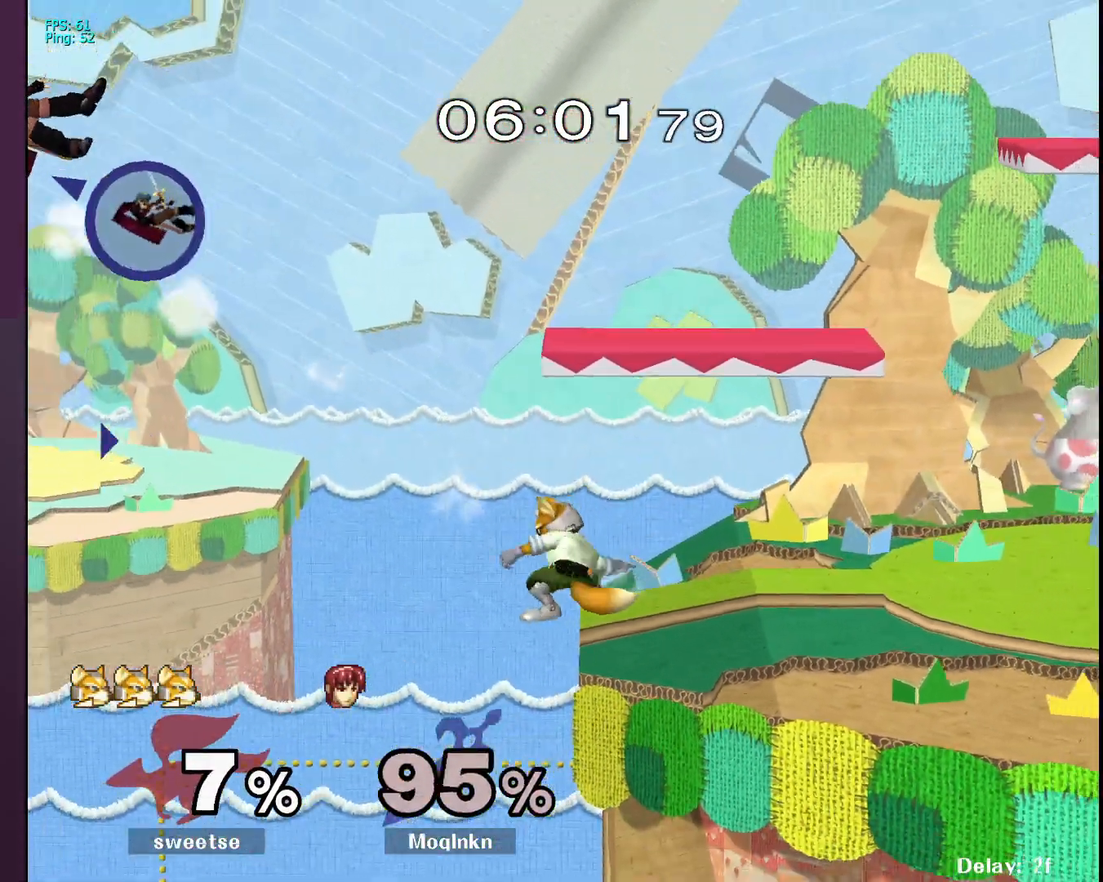
{"buttons": [], "left_stick": "right", "right_stick": "center", "events": [[17, "left_stick", "up-right"], [100, "Y", "down"], [200, "Y", "up"], [317, "Y", "down"], [350, "left_stick", "right"], [367, "Y", "up"], [433, "Y", "down"], [467, "Y", "up"]]}
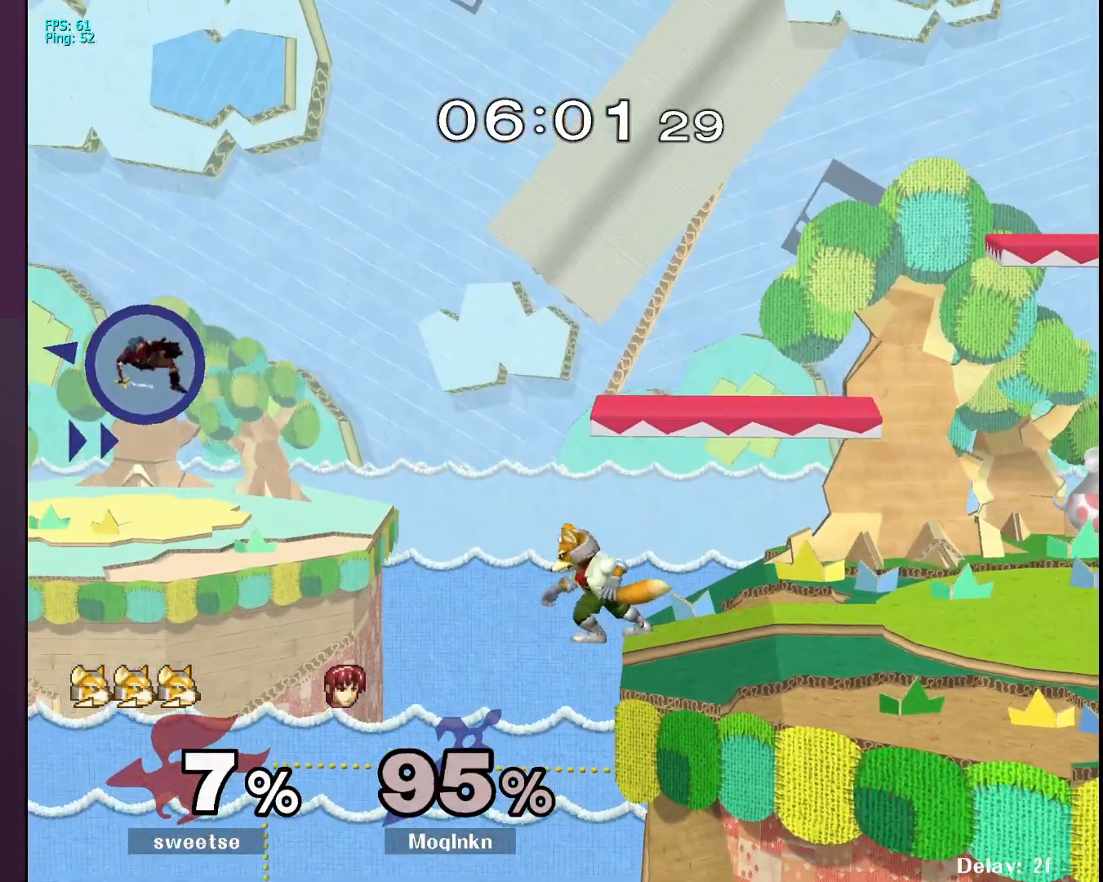
{"buttons": ["A", "B"], "left_stick": "right", "right_stick": "center", "events": [[17, "Y", "down"], [83, "Y", "up"], [467, "B", "down"], [500, "A", "down"]]}
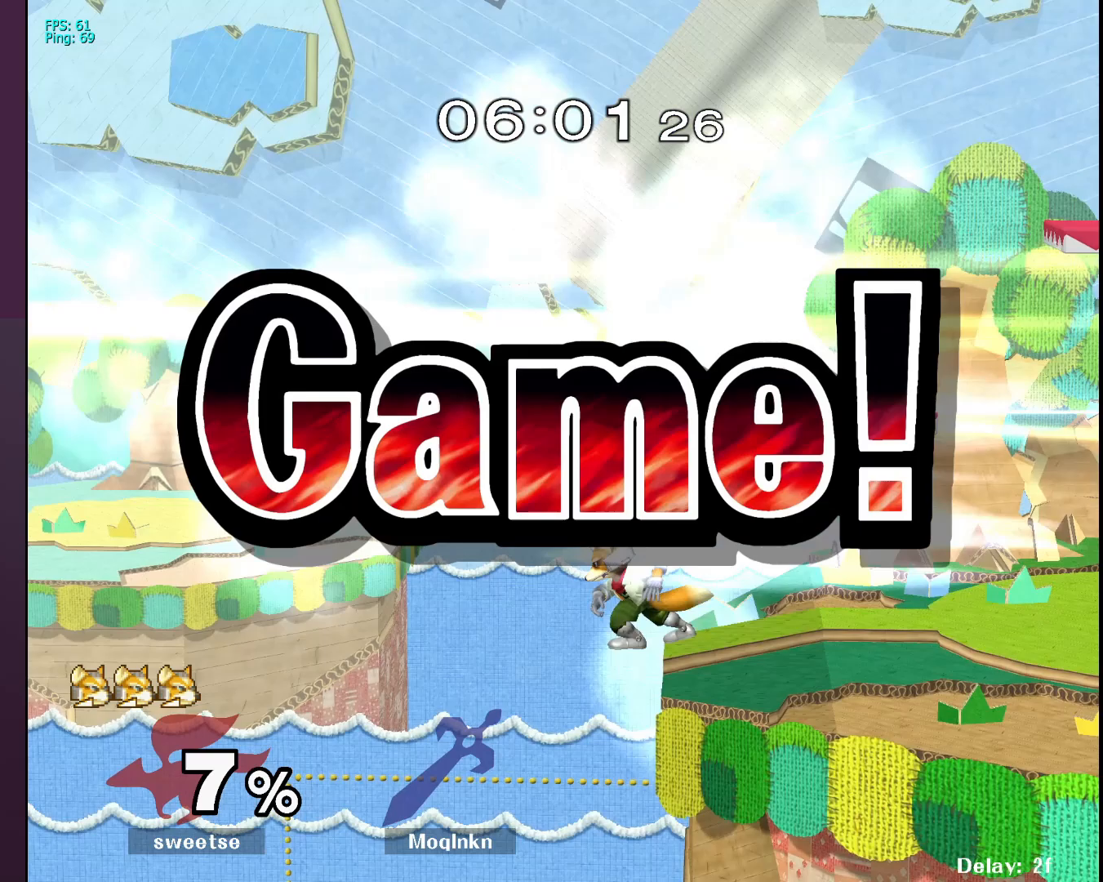
{"buttons": ["R1"], "left_stick": "center", "right_stick": "center", "events": [[17, "R1", "down"], [17, "Y", "down"], [17, "left_stick", "center"], [33, "B", "up"], [67, "X", "down"], [83, "A", "up"], [83, "Y", "up"], [133, "R1", "up"], [133, "X", "up"], [233, "A", "down"], [283, "R1", "down"], [283, "Y", "down"], [317, "X", "down"], [333, "A", "up"], [333, "Y", "up"], [383, "X", "up"]]}
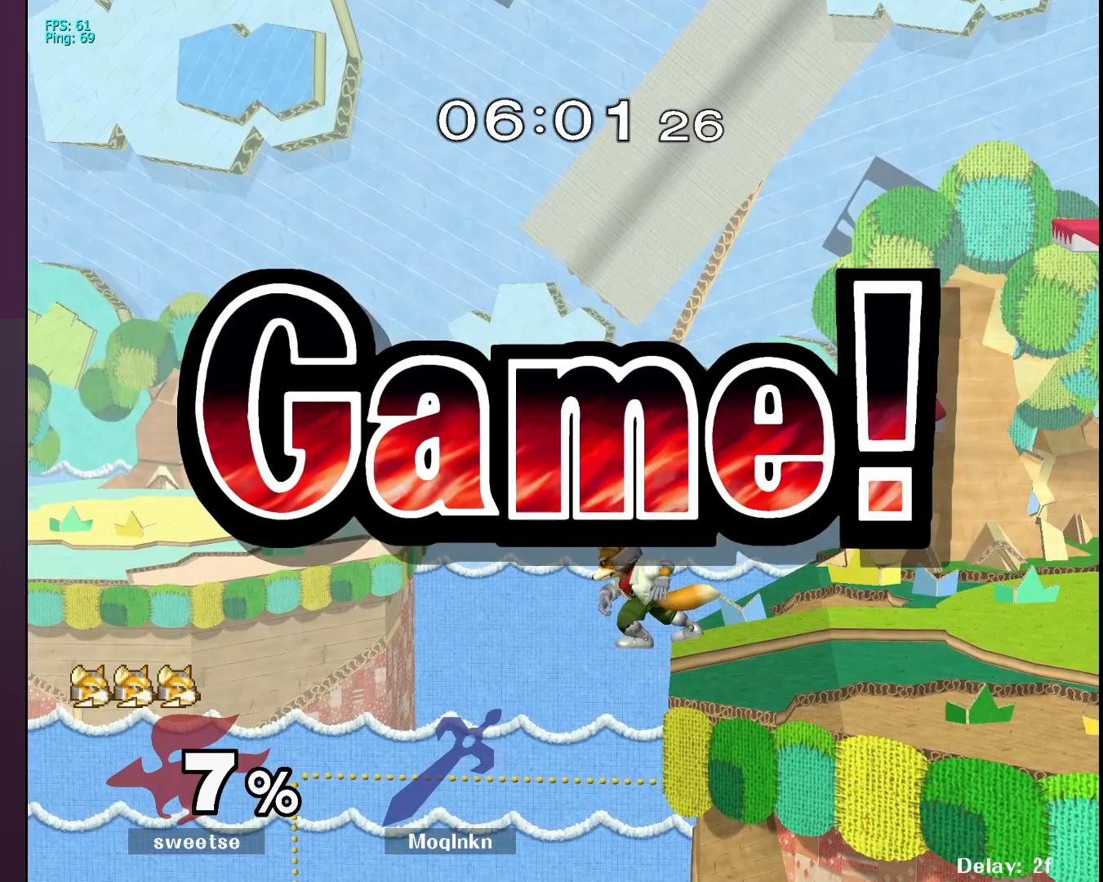
{"buttons": [], "left_stick": "center", "right_stick": "center", "events": [[33, "R1", "up"]]}
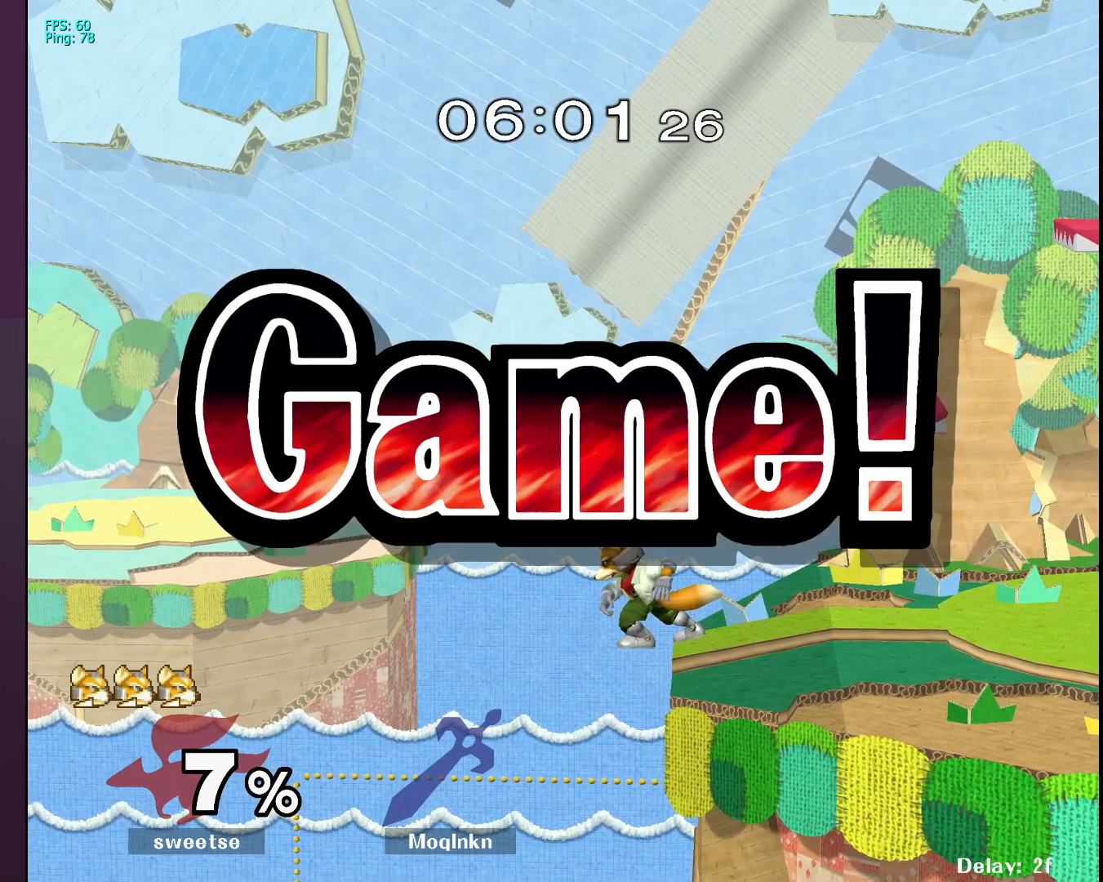
{"buttons": [], "left_stick": "center", "right_stick": "center", "events": []}
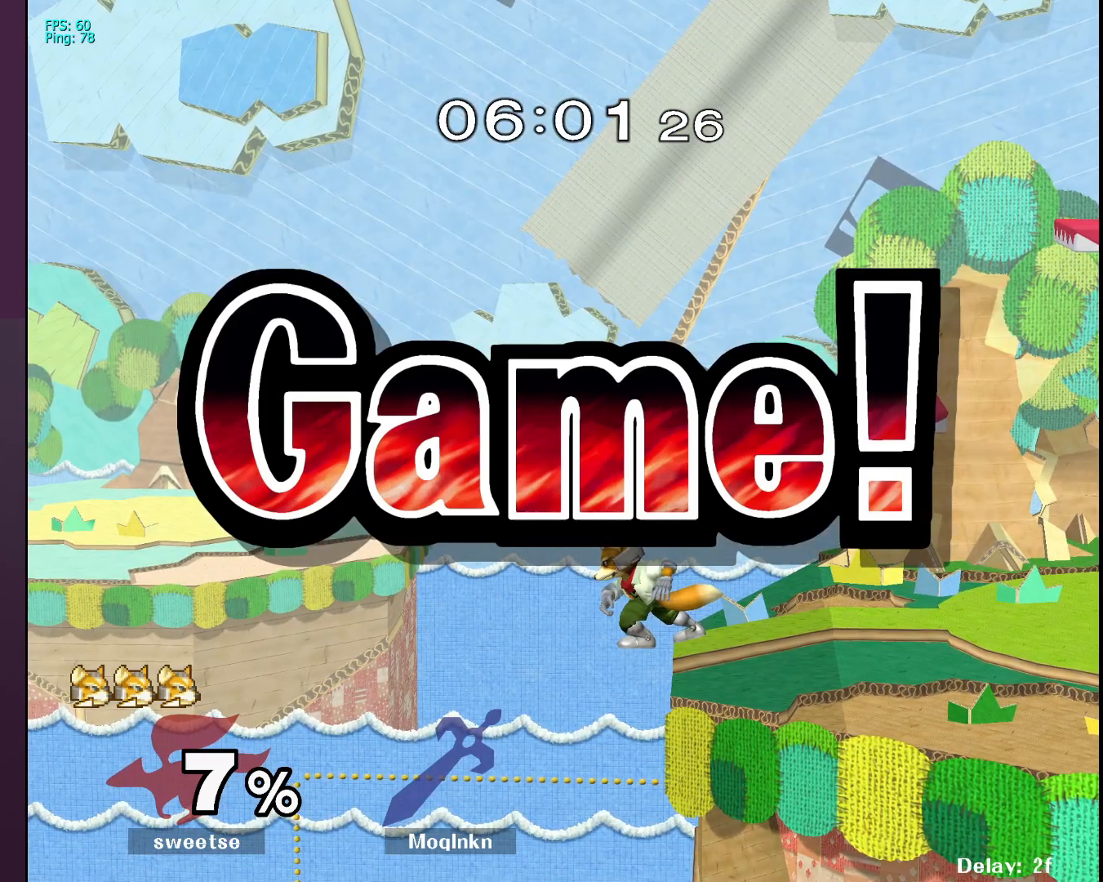
{"buttons": [], "left_stick": "center", "right_stick": "center", "events": []}
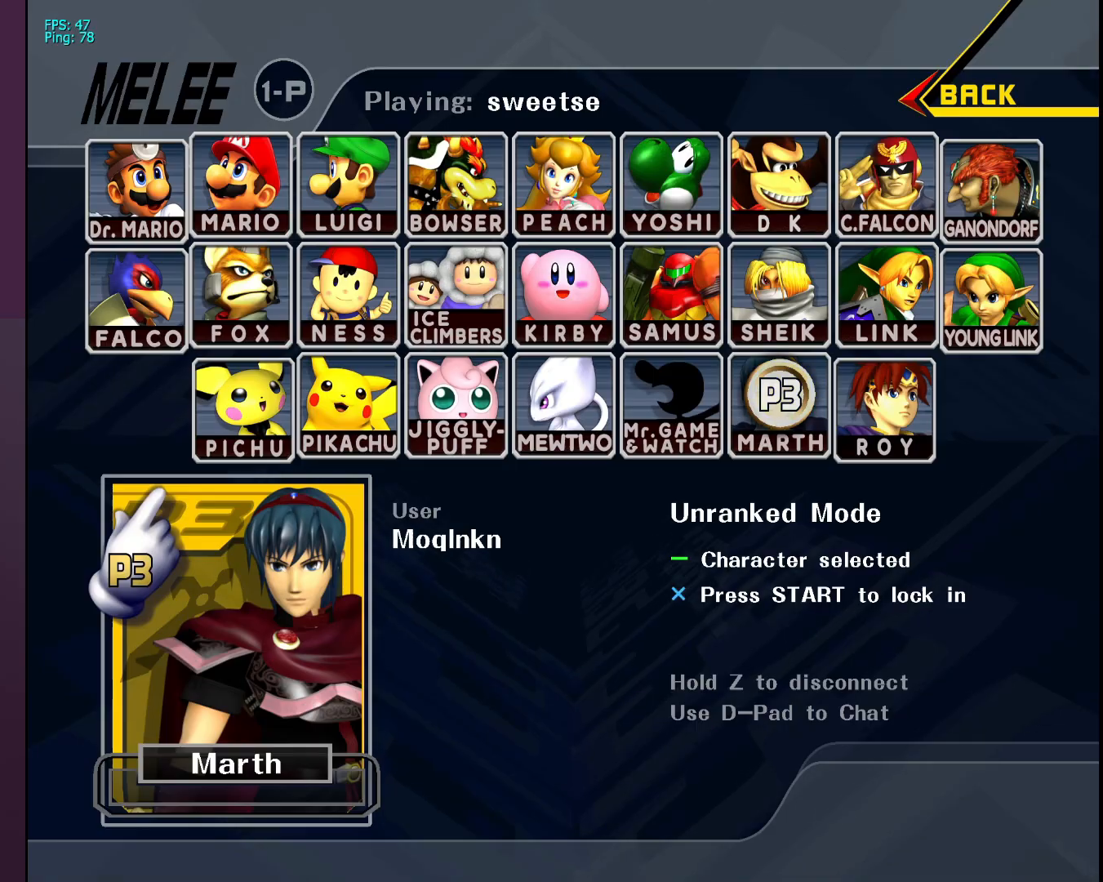
{"buttons": [], "left_stick": "center", "right_stick": "center", "events": [[217, "START", "down"], [350, "START", "up"]]}
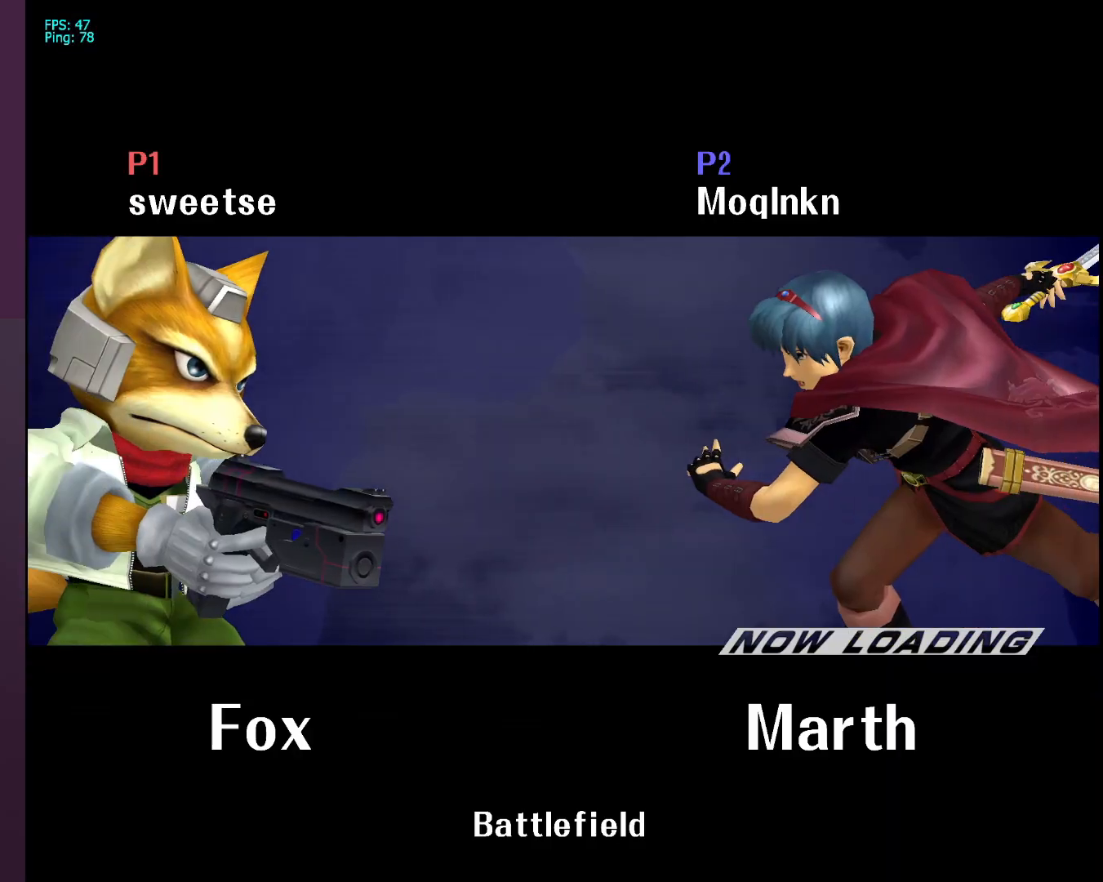
{"buttons": [], "left_stick": "center", "right_stick": "center", "events": []}
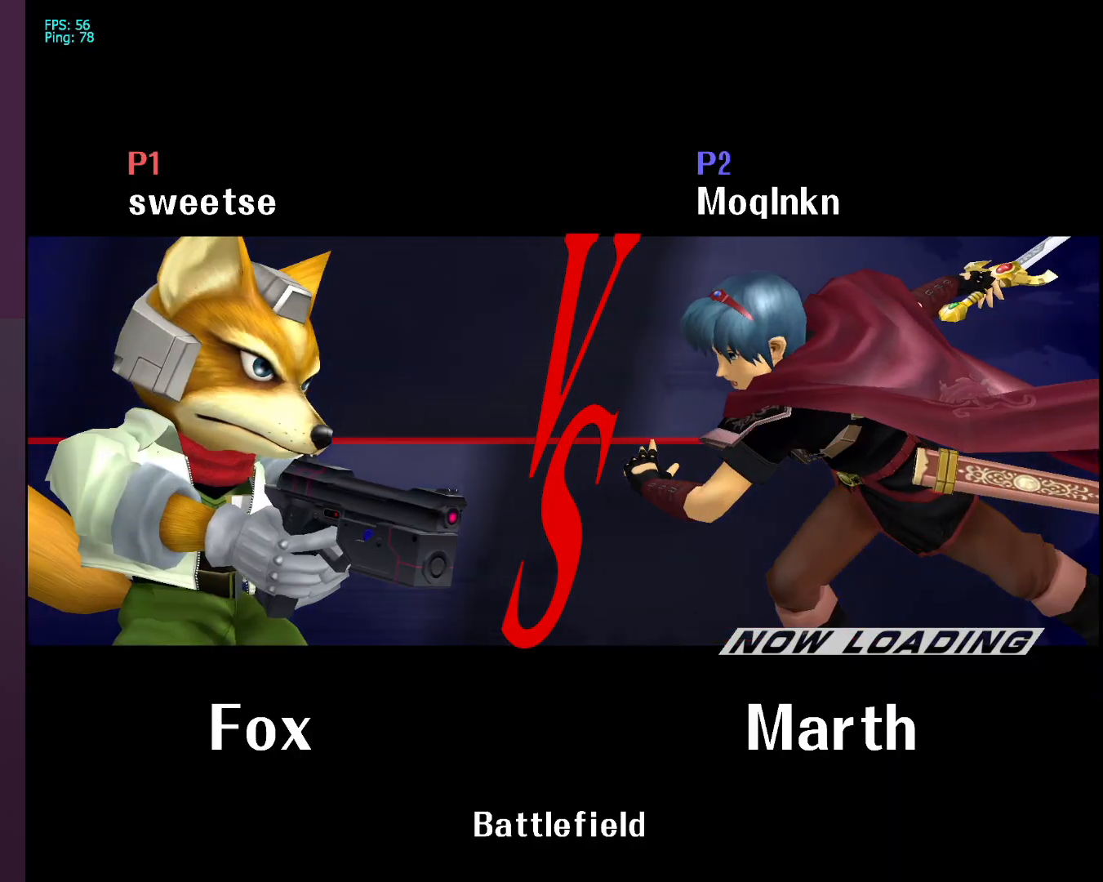
{"buttons": [], "left_stick": "down-left", "right_stick": "center", "events": [[367, "left_stick", "up-right"], [500, "left_stick", "down-left"]]}
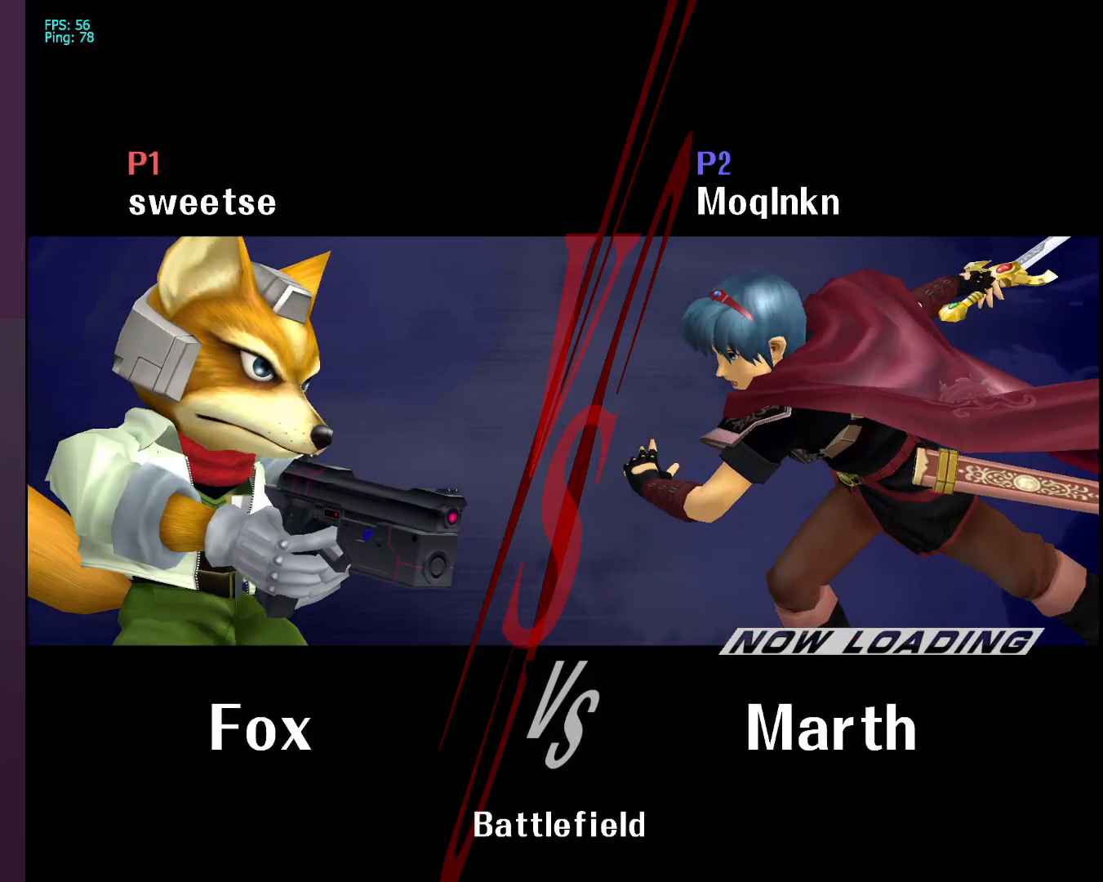
{"buttons": [], "left_stick": "down-right", "right_stick": "center", "events": [[83, "left_stick", "up-right"], [200, "left_stick", "down-left"], [333, "left_stick", "up-left"], [400, "left_stick", "down-left"], [500, "left_stick", "down-right"]]}
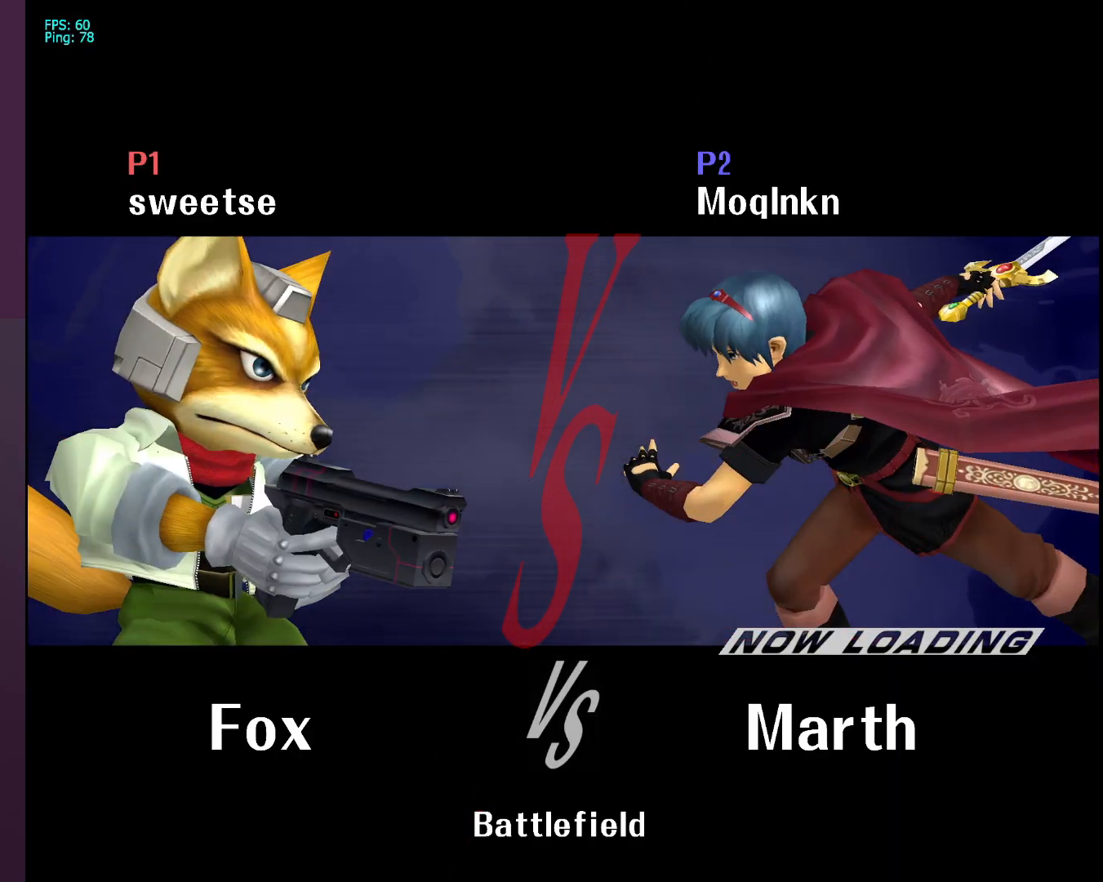
{"buttons": [], "left_stick": "center", "right_stick": "center", "events": [[33, "left_stick", "up"], [117, "left_stick", "center"]]}
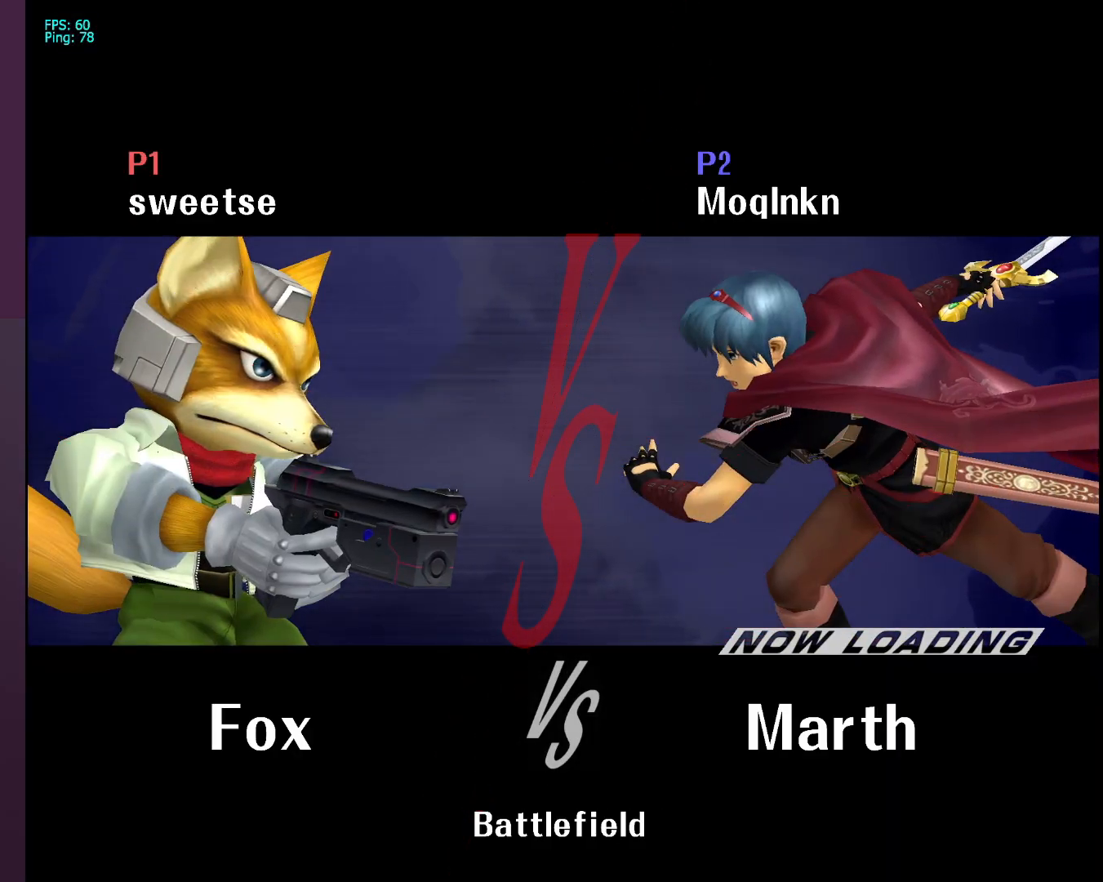
{"buttons": [], "left_stick": "center", "right_stick": "center", "events": []}
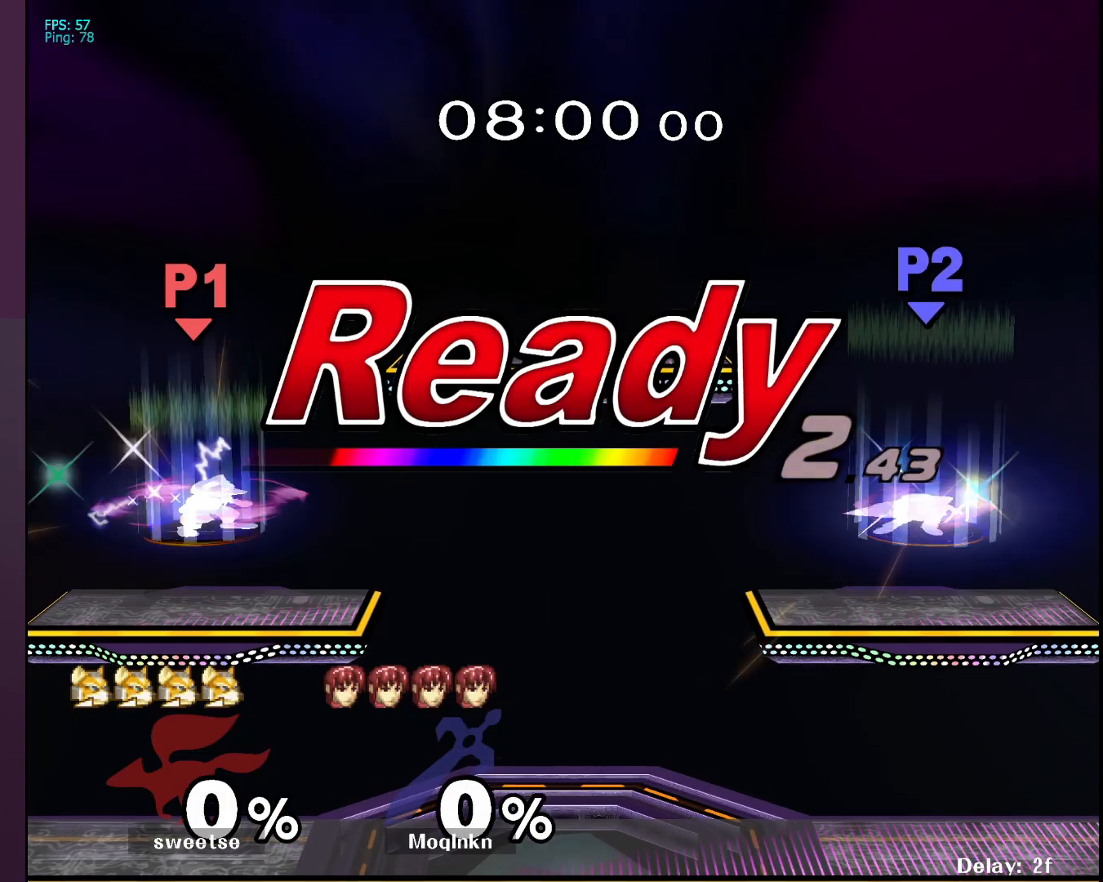
{"buttons": [], "left_stick": "center", "right_stick": "center", "events": []}
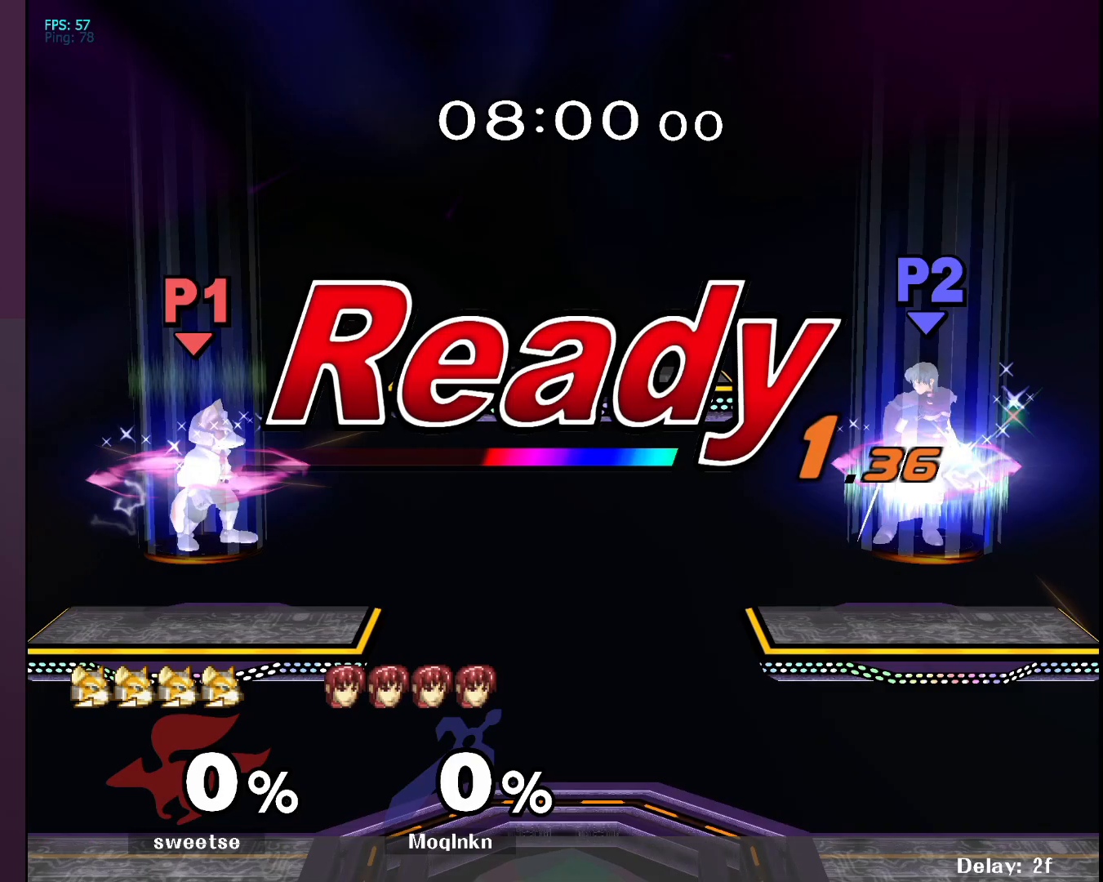
{"buttons": [], "left_stick": "center", "right_stick": "center", "events": []}
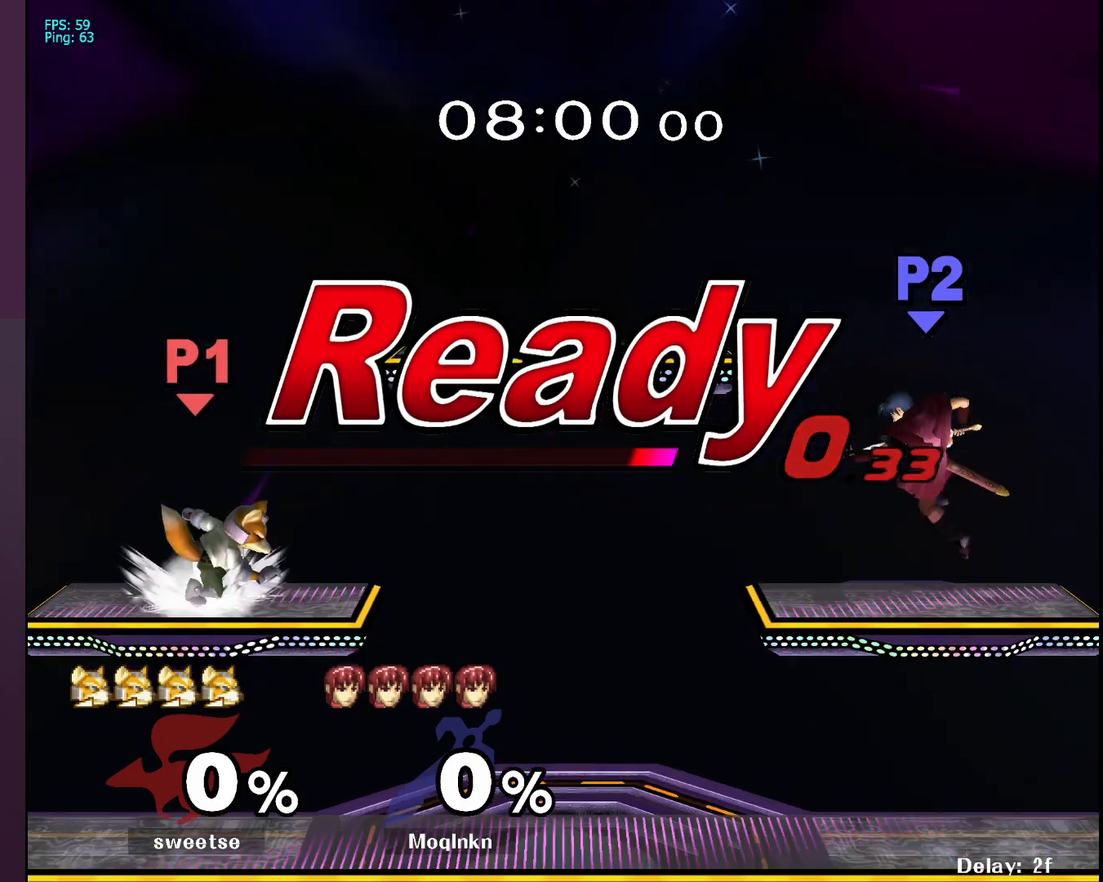
{"buttons": [], "left_stick": "down", "right_stick": "center", "events": [[300, "left_stick", "left"], [450, "left_stick", "down"]]}
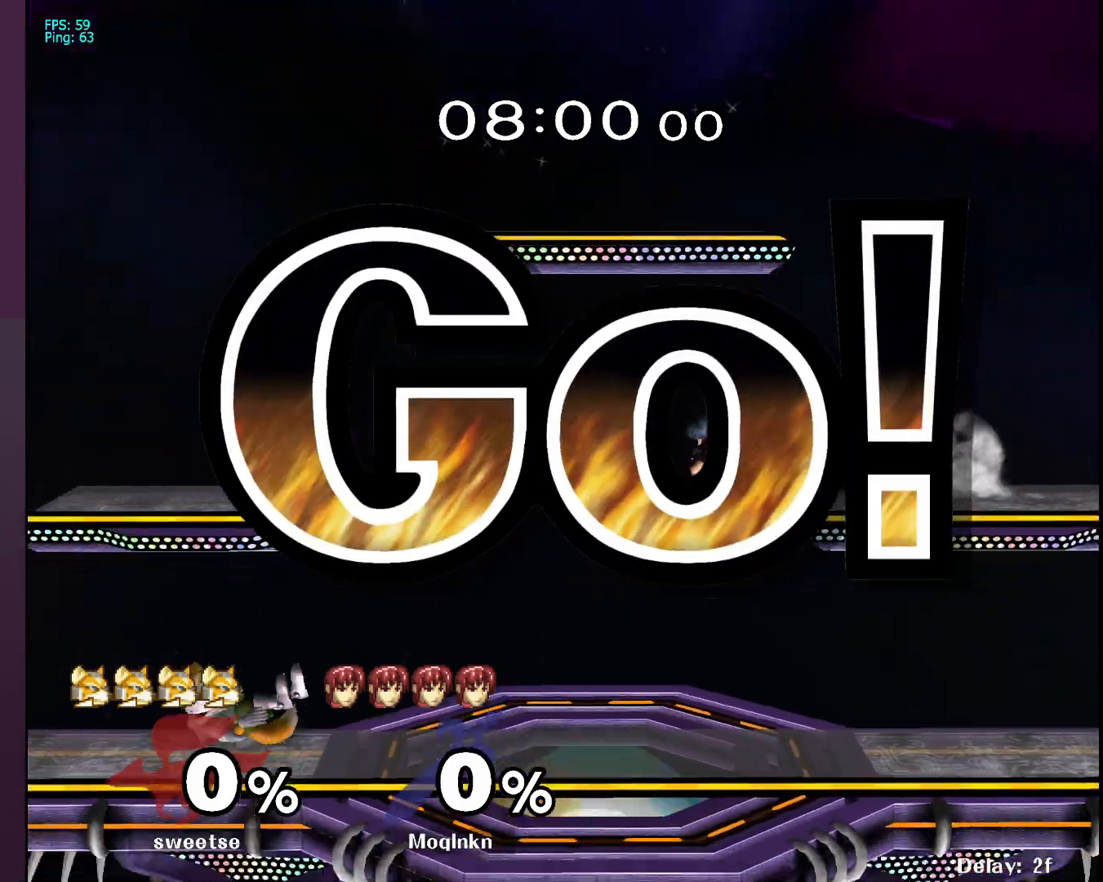
{"buttons": [], "left_stick": "right", "right_stick": "center", "events": [[50, "left_stick", "center"], [117, "left_stick", "down"], [250, "left_stick", "center"], [300, "Y", "down"], [300, "left_stick", "down"], [317, "Y", "up"], [400, "left_stick", "right"]]}
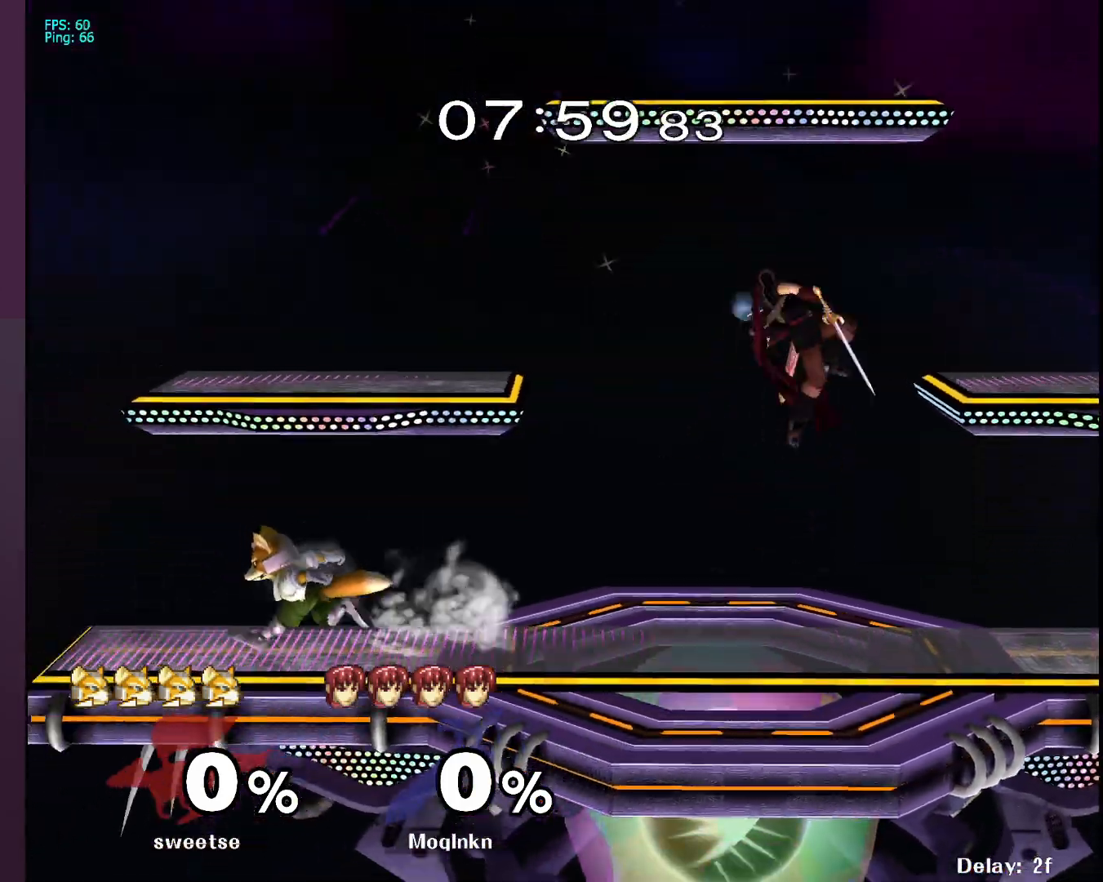
{"buttons": ["L1"], "left_stick": "center", "right_stick": "center", "events": [[150, "left_stick", "center"], [267, "left_stick", "down"], [350, "right_stick", "left"], [400, "left_stick", "center"], [417, "right_stick", "center"], [433, "L1", "down"]]}
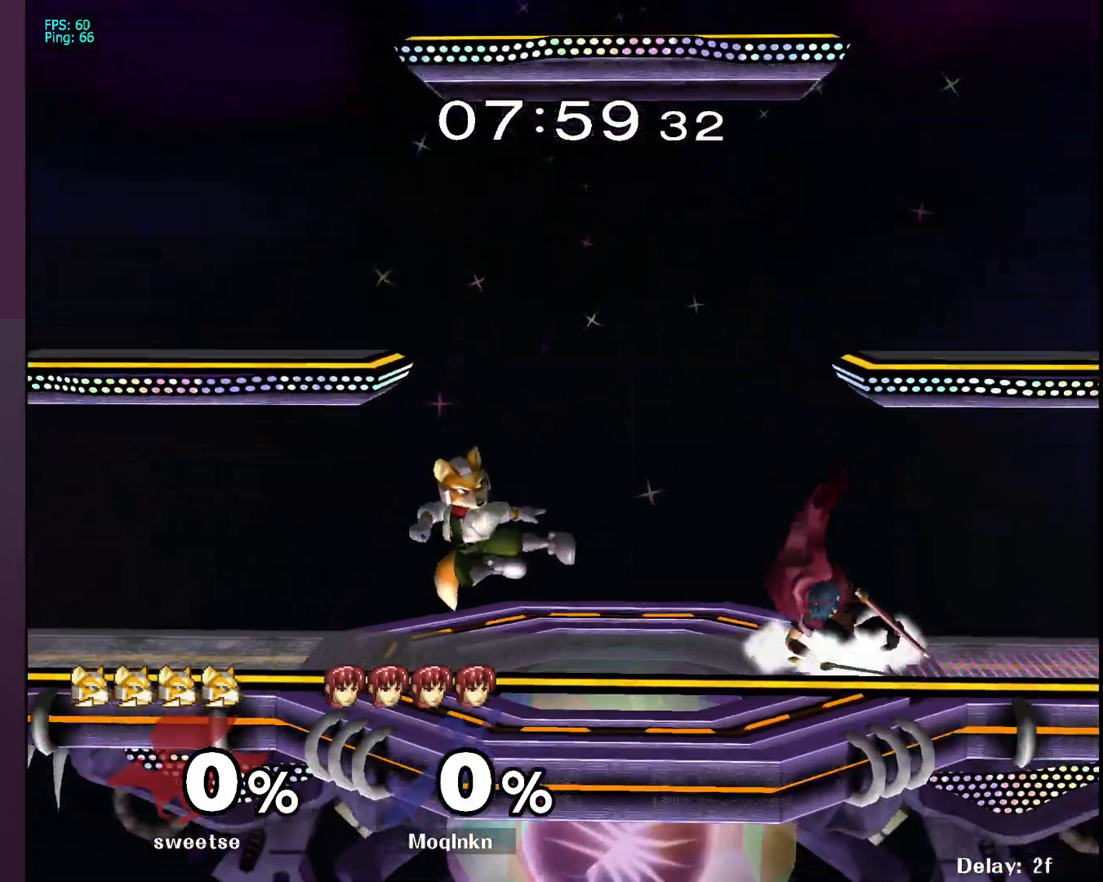
{"buttons": [], "left_stick": "right", "right_stick": "center", "events": [[50, "L1", "up"], [100, "Y", "down"], [133, "Y", "up"], [317, "left_stick", "right"], [333, "right_stick", "left"], [433, "right_stick", "center"]]}
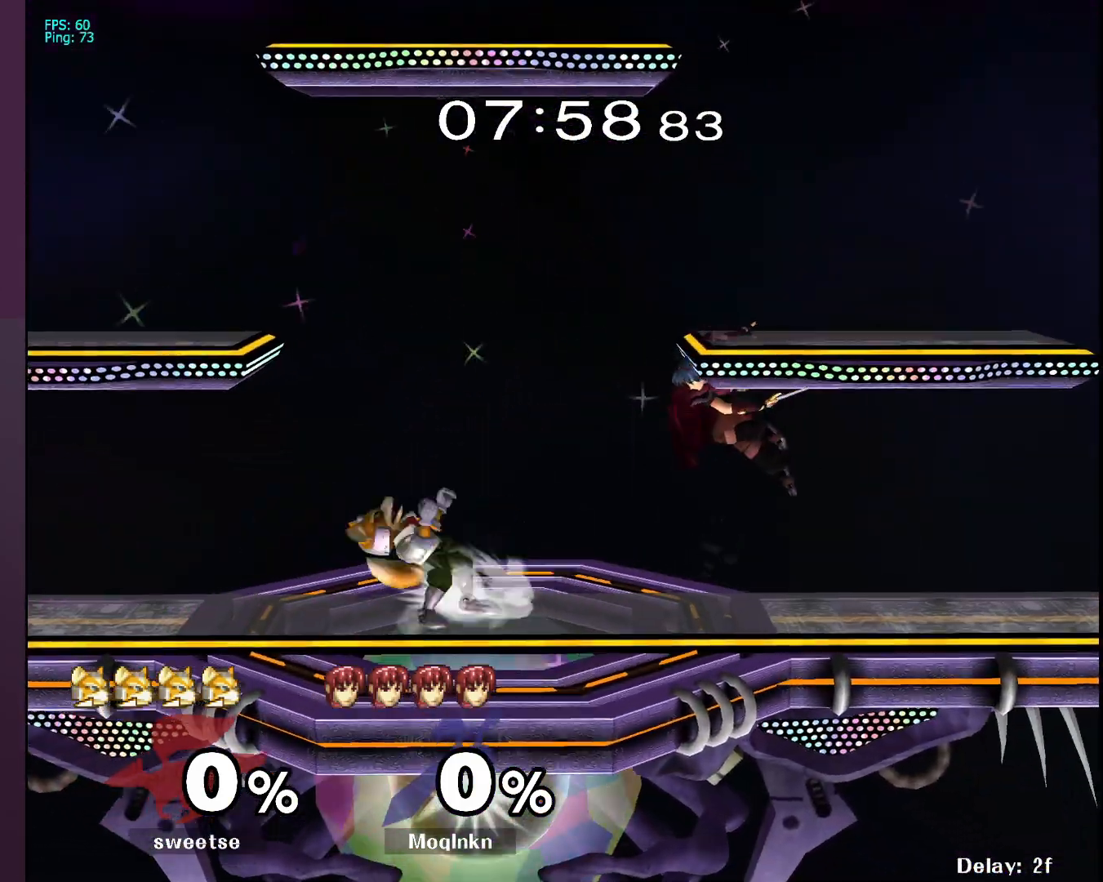
{"buttons": ["Y"], "left_stick": "center", "right_stick": "center", "events": [[50, "left_stick", "down-right"], [167, "left_stick", "center"], [200, "right_stick", "down-left"], [267, "L1", "down"], [317, "right_stick", "center"], [367, "L1", "up"], [467, "Y", "down"]]}
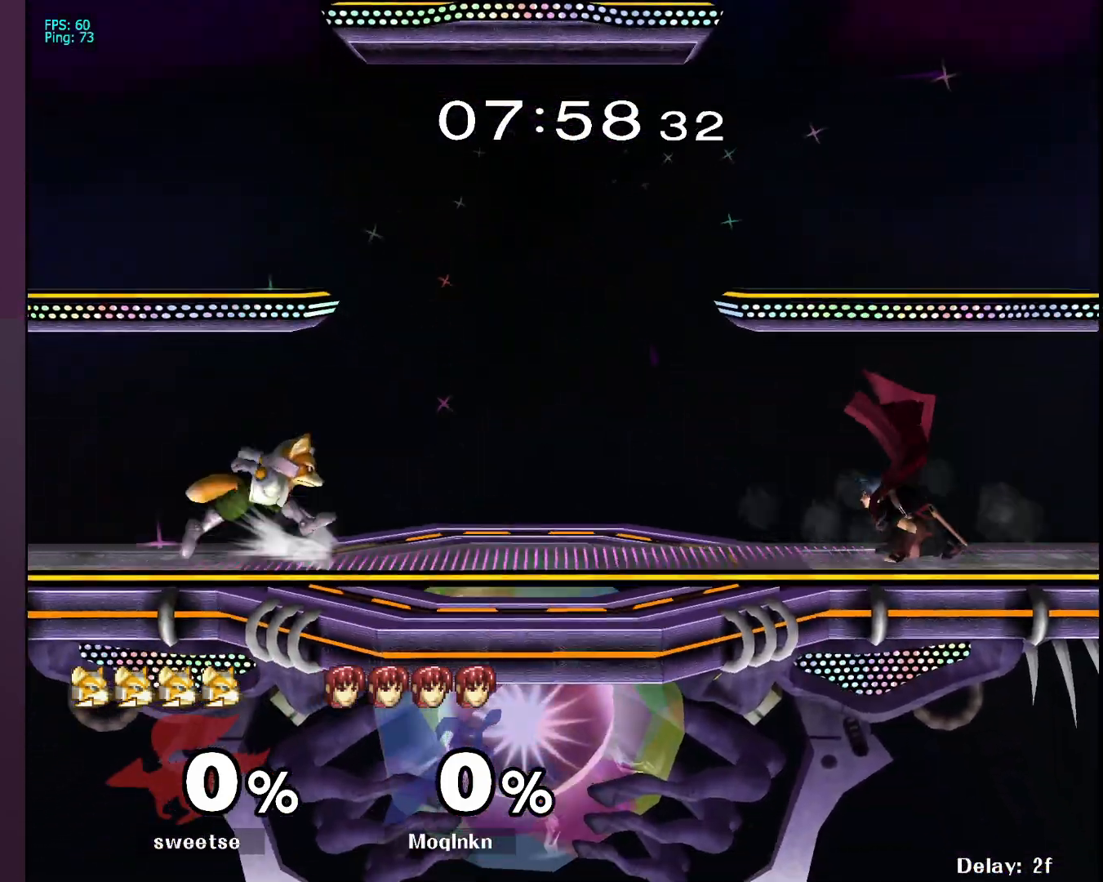
{"buttons": [], "left_stick": "center", "right_stick": "center", "events": [[33, "Y", "up"], [200, "left_stick", "right"], [250, "right_stick", "left"], [333, "right_stick", "center"], [483, "left_stick", "center"]]}